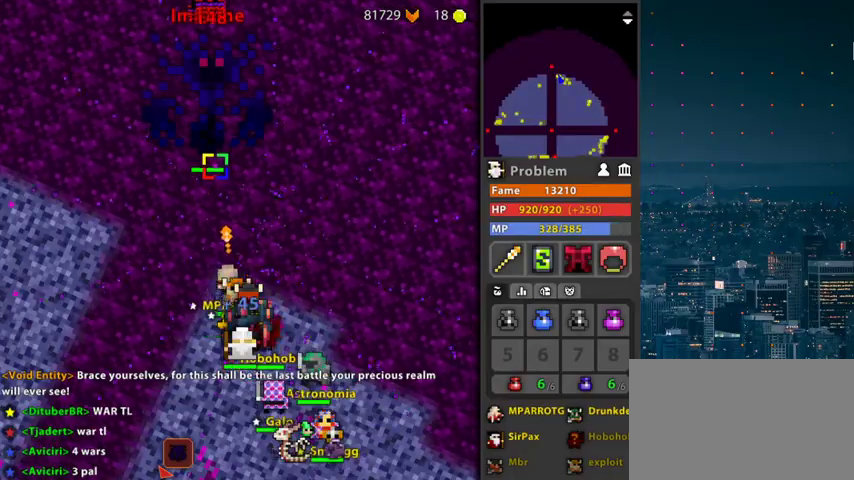
Gameplay with keyboard and mouse; each line is a JSON object with the keys and mouse buttons held at the frame after it. "events" lists presses ("down") and releases ("up") of "1", "2", "3", "4", "5", "a", "alt", "c", "caps_lock", "ctrl", "d", "e", "f", "g", "q", "r", "s", "shift", "space", "t", "tab", "v", "w", "x", "z", "mouse_left", "mouse_wheel" and "mouse_right" between this image and that frame as [ms after this image, input, new state], when the widget could be followed in between. "mouse_left", "mouse_wheel", "mouse_right" = the "left", "wheel", "right" buttons of the "mouse" list. No other keys are recorded. "wheel" means that the mouse wheel is clicked or scrolled. "mouse_move" is the direction in which the mouse moves at that frame (one of eight, or "still"), when it could be read.
{"keys": ["space"], "mouse": ["left"], "mouse_move": "still", "events": [[100, "space", "down"], [200, "space", "up"], [267, "space", "down"], [367, "space", "up"], [467, "space", "down"]]}
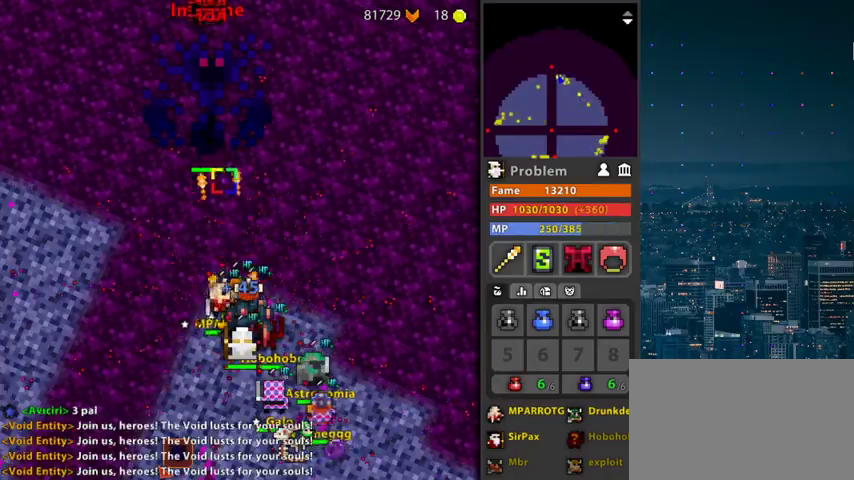
{"keys": ["f", "g", "space"], "mouse": ["left"], "mouse_move": "still", "events": [[67, "space", "up"], [100, "f", "down"], [167, "g", "down"], [433, "space", "down"]]}
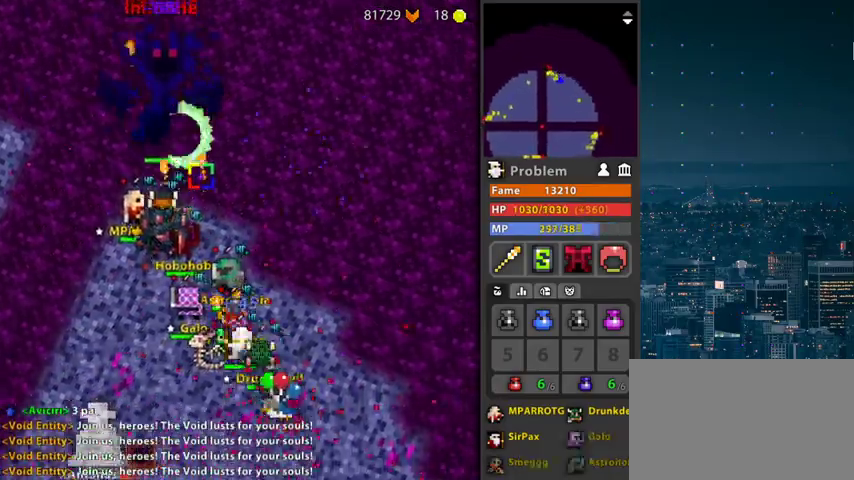
{"keys": ["f", "g", "space"], "mouse": ["left"], "mouse_move": "up-right", "events": [[33, "g", "up"], [33, "space", "up"], [67, "f", "up"], [233, "f", "down"], [233, "g", "down"], [500, "space", "down"]]}
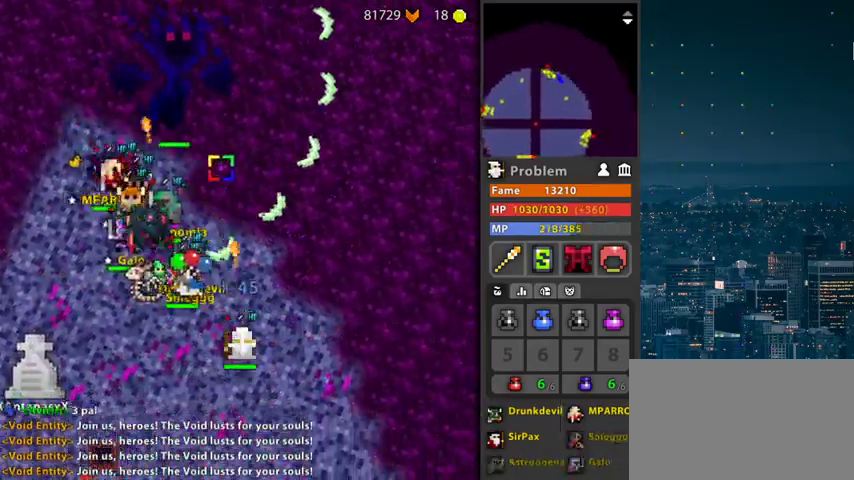
{"keys": ["f", "g"], "mouse": ["left"], "mouse_move": "still", "events": [[100, "space", "up"], [200, "f", "up"], [200, "g", "up"], [333, "f", "down"], [367, "g", "down"]]}
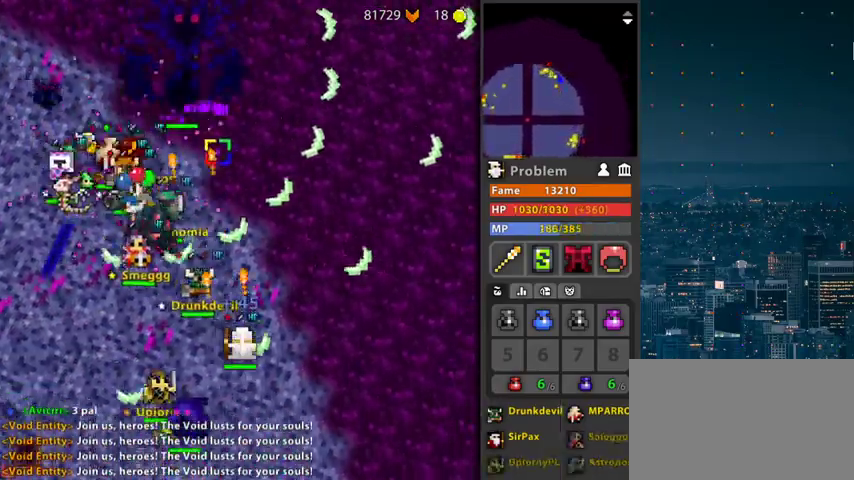
{"keys": ["f", "g", "space"], "mouse": ["left"], "mouse_move": "still", "events": [[33, "space", "down"], [67, "g", "up"], [100, "f", "up"], [100, "space", "up"], [300, "f", "down"], [333, "g", "down"], [500, "space", "down"]]}
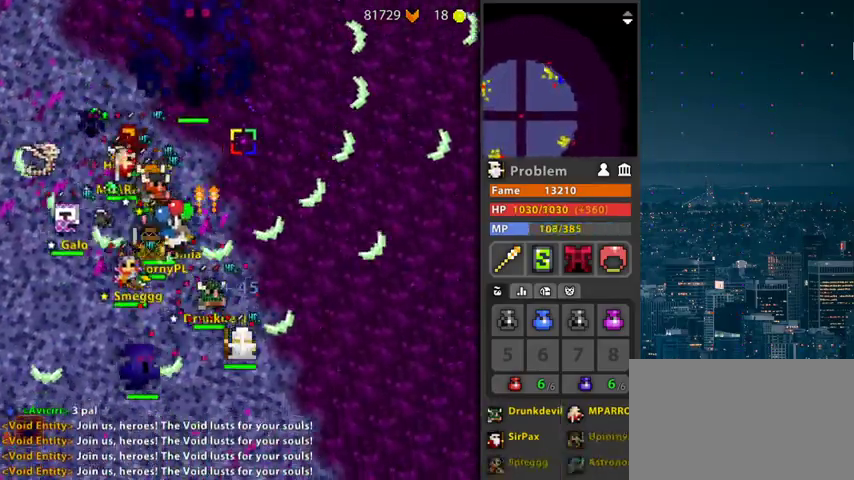
{"keys": [], "mouse": ["left"], "events": [[67, "space", "up"], [133, "g", "up"], [467, "f", "up"]]}
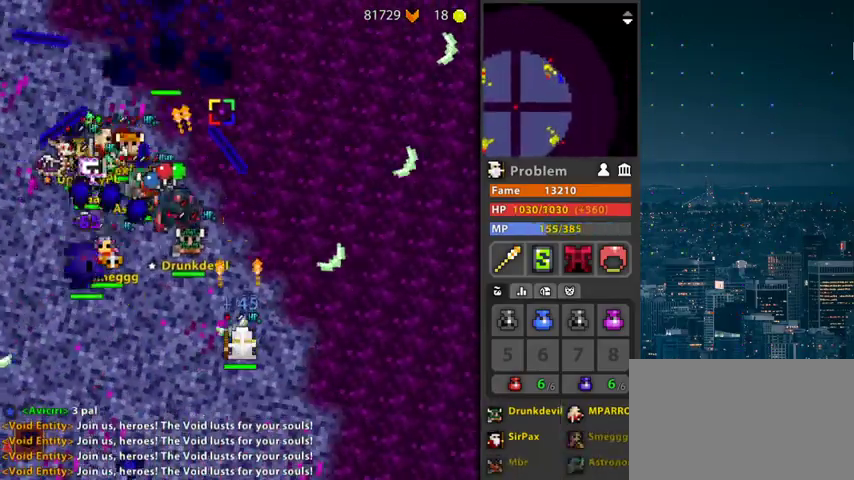
{"keys": ["f"], "mouse": ["left"], "mouse_move": "still", "events": [[267, "f", "down"], [333, "space", "down"], [367, "g", "down"], [467, "g", "up"], [467, "space", "up"]]}
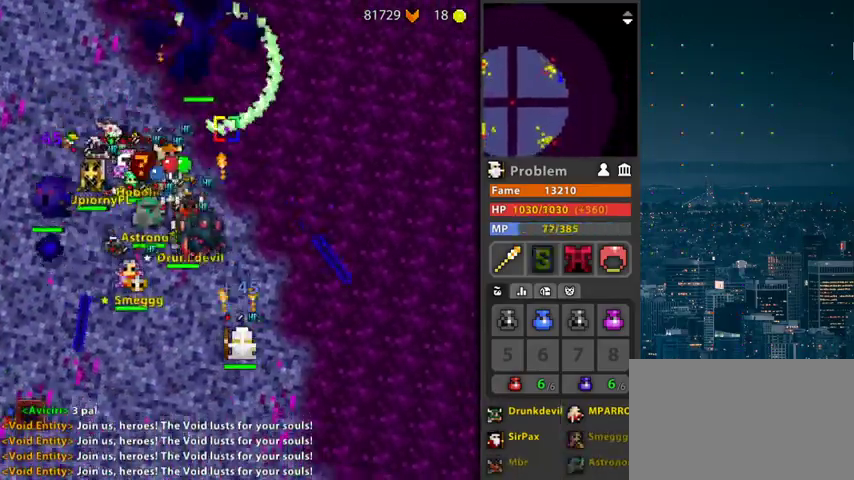
{"keys": ["f"], "mouse": ["left"], "mouse_move": "still", "events": [[33, "f", "up"], [400, "f", "down"]]}
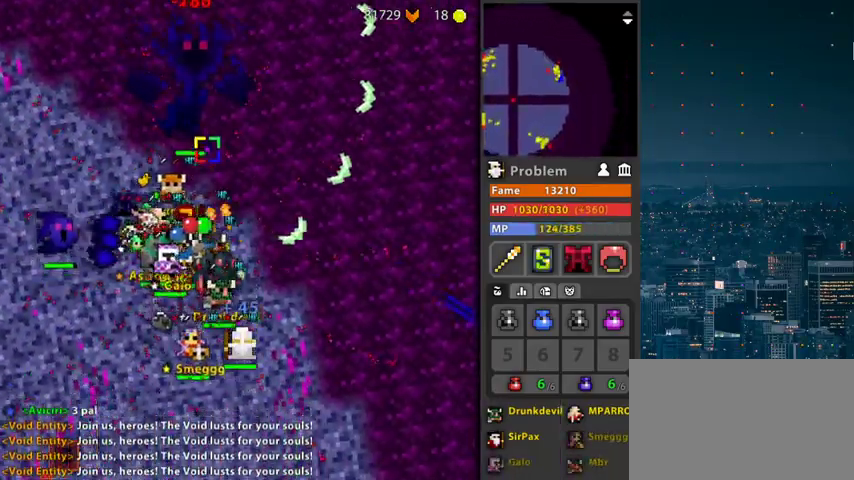
{"keys": ["f", "g"], "mouse": ["left"], "mouse_move": "up-left", "events": [[33, "space", "down"], [167, "space", "up"], [233, "f", "up"], [367, "g", "down"], [400, "f", "down"]]}
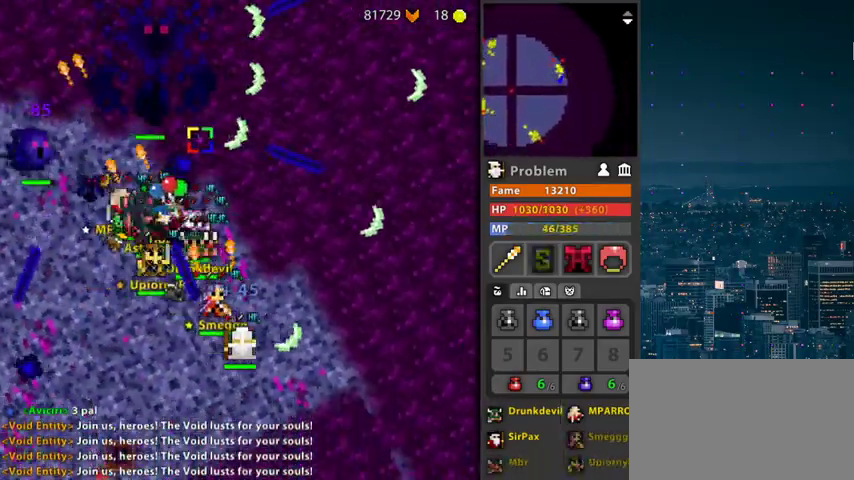
{"keys": ["f"], "mouse": ["left"], "mouse_move": "still", "events": [[100, "f", "up"], [100, "g", "up"], [200, "g", "down"], [233, "f", "down"], [467, "g", "up"]]}
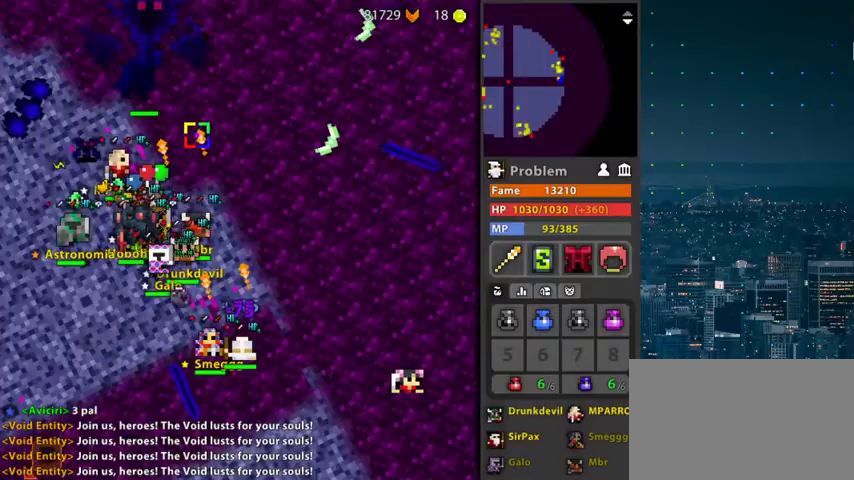
{"keys": ["f", "g", "space"], "mouse": ["left"], "mouse_move": "still", "events": [[167, "g", "down"], [300, "g", "up"], [433, "g", "down"], [500, "space", "down"]]}
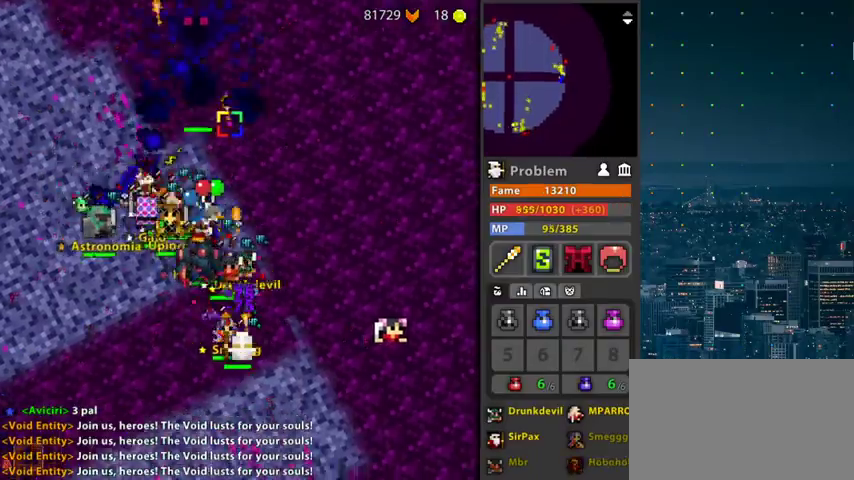
{"keys": ["f", "g"], "mouse": ["left"], "mouse_move": "still", "events": [[67, "space", "up"]]}
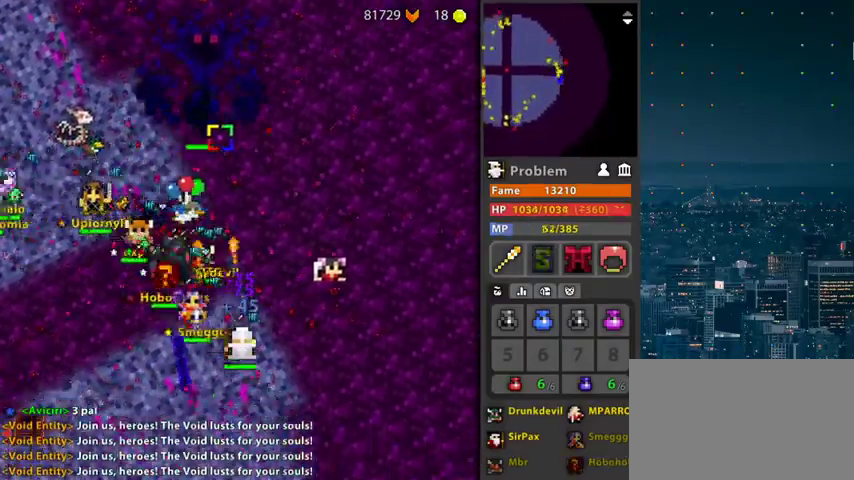
{"keys": ["f"], "mouse": ["left"], "mouse_move": "still", "events": [[33, "g", "up"], [267, "f", "up"], [433, "f", "down"]]}
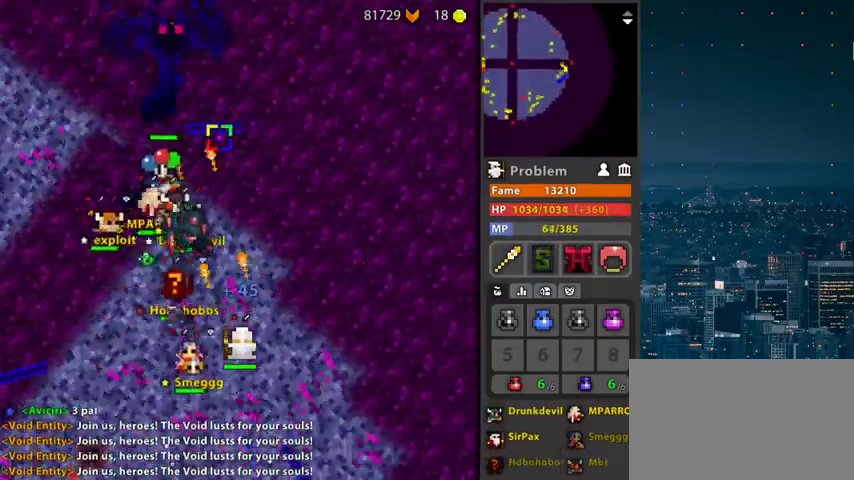
{"keys": ["g"], "mouse": ["left"], "mouse_move": "still", "events": [[167, "f", "up"], [267, "f", "down"], [267, "g", "down"], [500, "f", "up"]]}
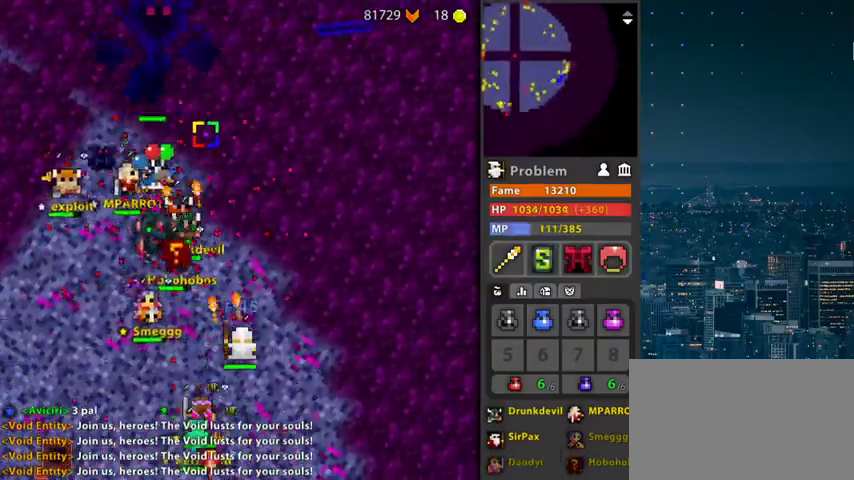
{"keys": ["f"], "mouse": ["left"], "mouse_move": "still", "events": [[33, "g", "up"], [167, "space", "down"], [267, "f", "down"], [267, "space", "up"]]}
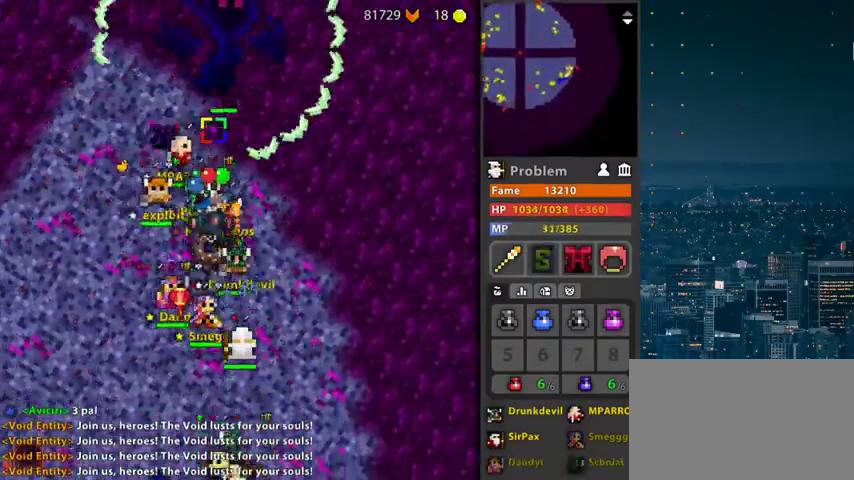
{"keys": [], "mouse": ["left"], "mouse_move": "still", "events": [[33, "f", "up"], [200, "f", "down"], [233, "g", "down"], [433, "f", "up"], [433, "g", "up"]]}
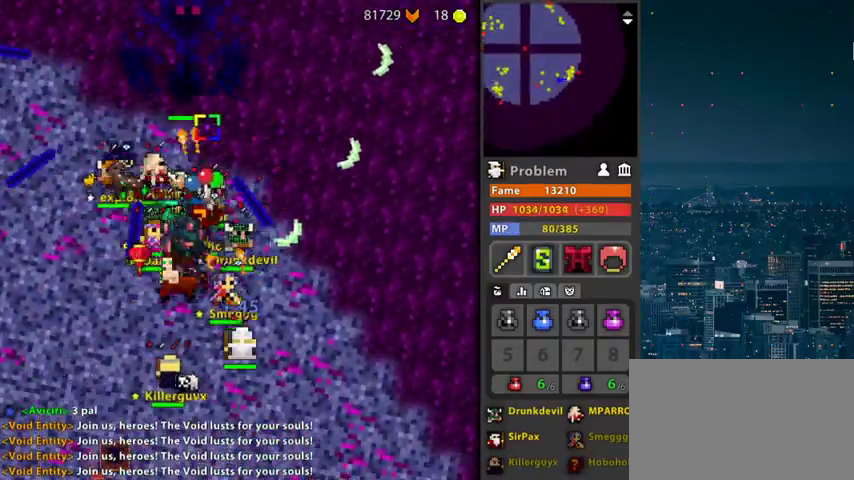
{"keys": [], "mouse": ["left"], "mouse_move": "still", "events": [[67, "g", "down"], [67, "space", "down"], [167, "f", "down"], [167, "space", "up"], [333, "g", "up"], [400, "f", "up"]]}
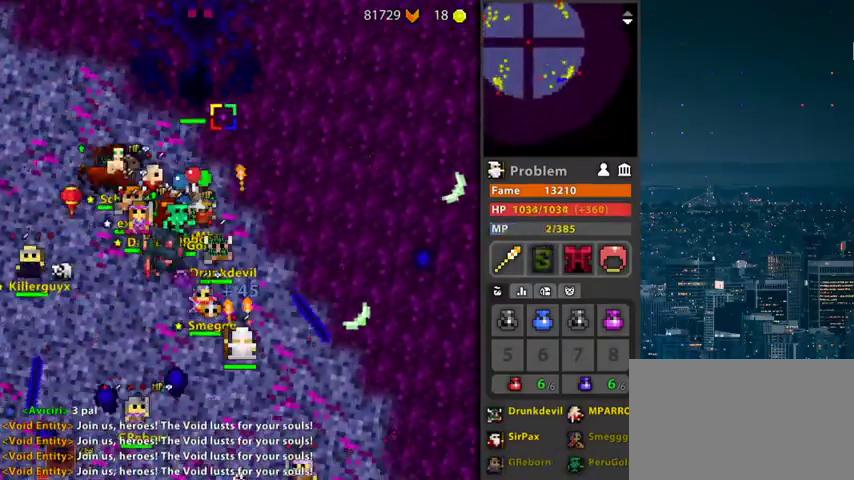
{"keys": ["f", "g"], "mouse": ["left"], "mouse_move": "still", "events": [[67, "f", "down"], [133, "space", "down"], [233, "f", "up"], [233, "space", "up"], [467, "f", "down"], [500, "g", "down"]]}
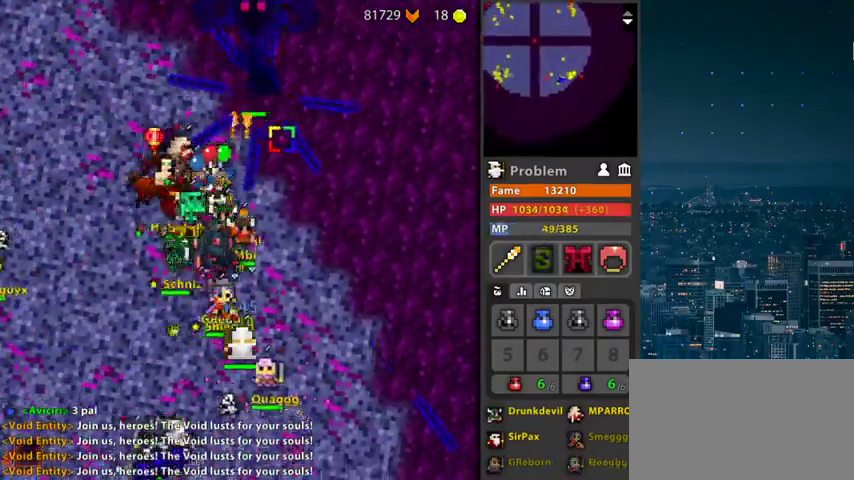
{"keys": [], "mouse": ["left"], "mouse_move": "still", "events": [[133, "f", "up"], [133, "g", "up"], [200, "f", "down"], [333, "space", "down"], [433, "f", "up"], [467, "space", "up"]]}
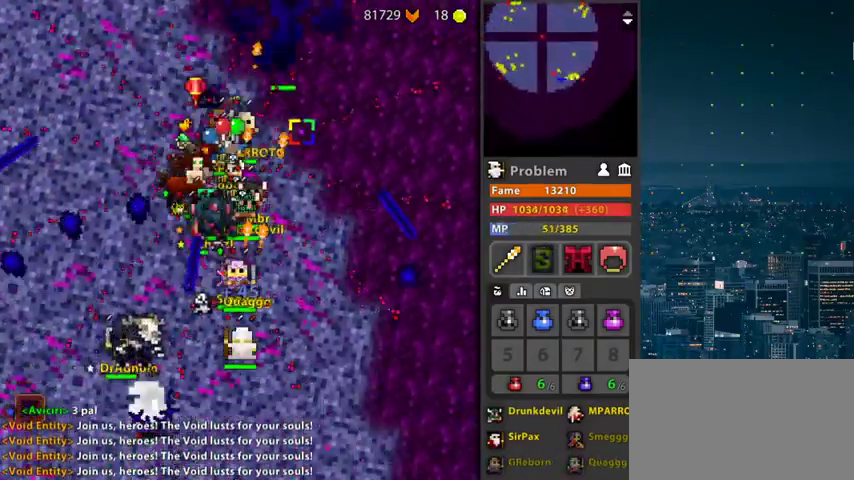
{"keys": ["f"], "mouse": ["left"], "mouse_move": "still", "events": [[67, "g", "down"], [200, "g", "up"], [267, "f", "down"], [400, "f", "up"], [500, "f", "down"]]}
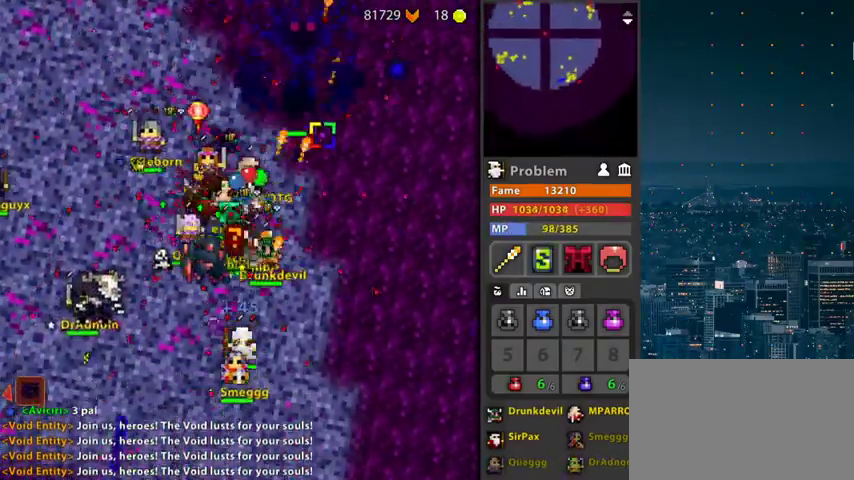
{"keys": ["d"], "mouse": ["left"], "mouse_move": "still", "events": [[133, "f", "up"], [233, "space", "down"], [300, "f", "down"], [300, "space", "up"], [367, "d", "down"], [400, "f", "up"]]}
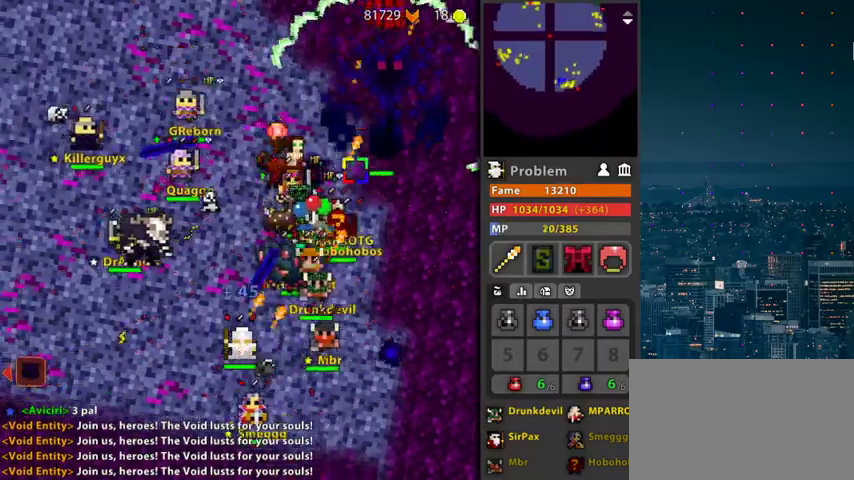
{"keys": ["r"], "mouse": [], "mouse_move": "still", "events": [[100, "mouse_left", "up"], [267, "r", "down"], [433, "d", "up"]]}
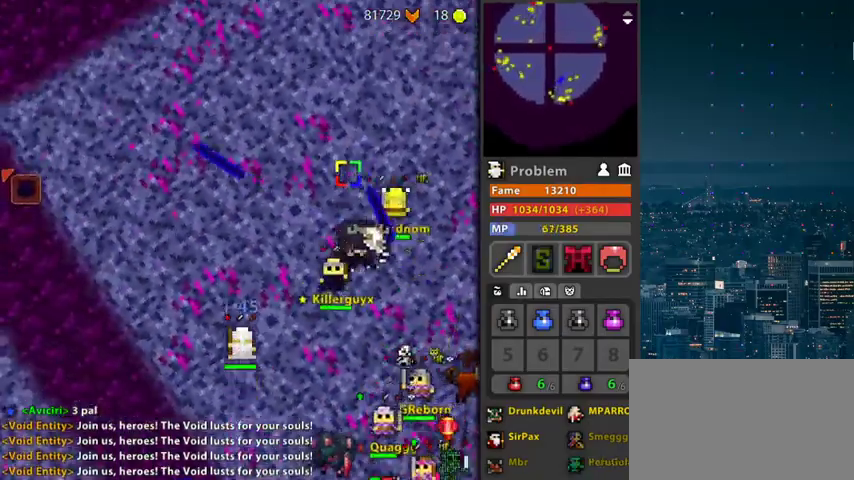
{"keys": [], "mouse": [], "mouse_move": "still", "events": [[333, "r", "up"]]}
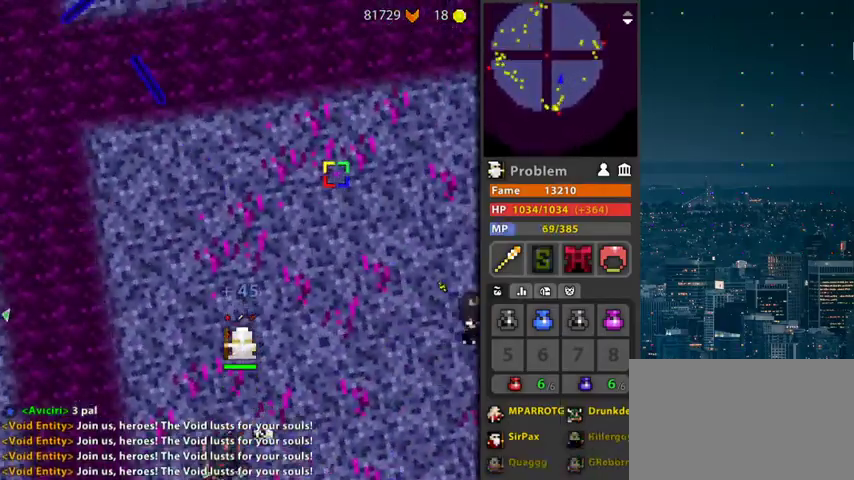
{"keys": ["r"], "mouse": [], "mouse_move": "left", "events": [[167, "r", "down"]]}
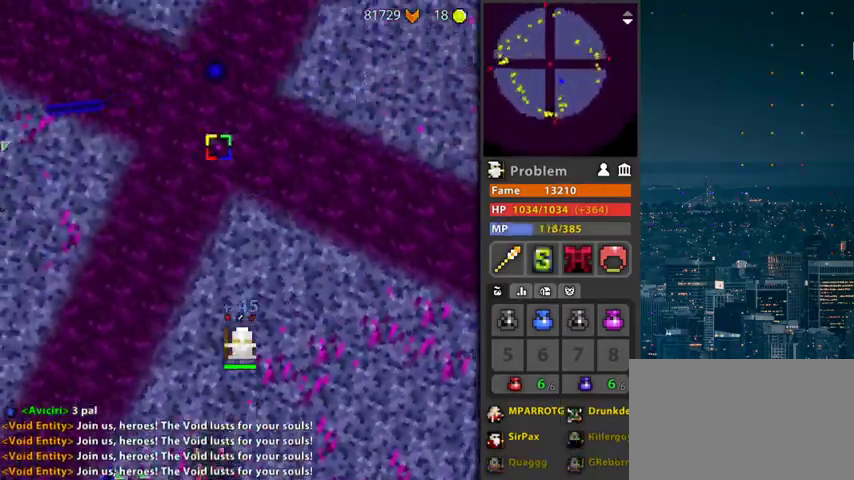
{"keys": [], "mouse": [], "mouse_move": "still", "events": [[133, "g", "down"], [267, "r", "up"], [333, "g", "up"]]}
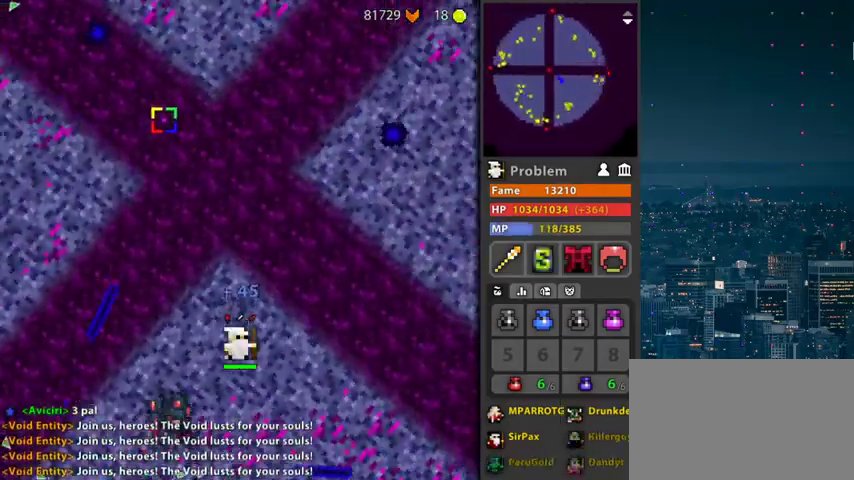
{"keys": ["g"], "mouse": [], "mouse_move": "still", "events": [[67, "f", "down"], [100, "g", "down"], [300, "f", "up"]]}
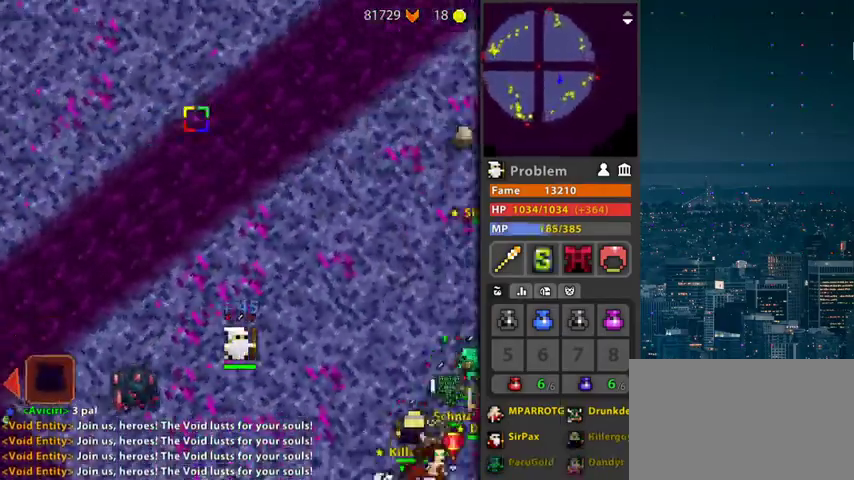
{"keys": ["g"], "mouse": [], "mouse_move": "still", "events": []}
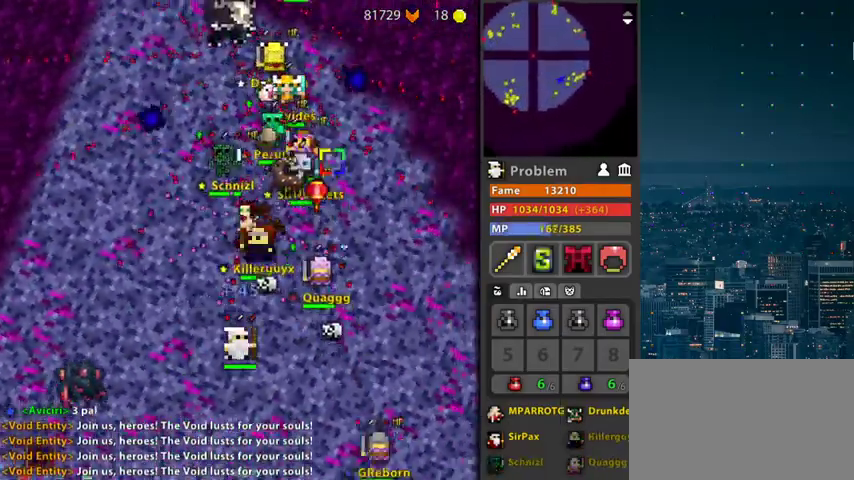
{"keys": ["g"], "mouse": [], "mouse_move": "right", "events": [[133, "g", "up"], [133, "mouse_left", "down"], [333, "g", "down"], [333, "mouse_left", "up"]]}
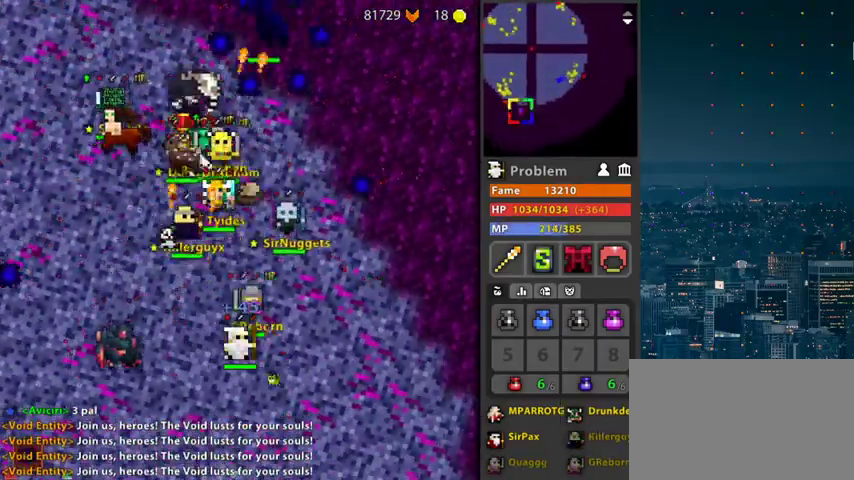
{"keys": [], "mouse": [], "mouse_move": "left", "events": [[33, "g", "up"]]}
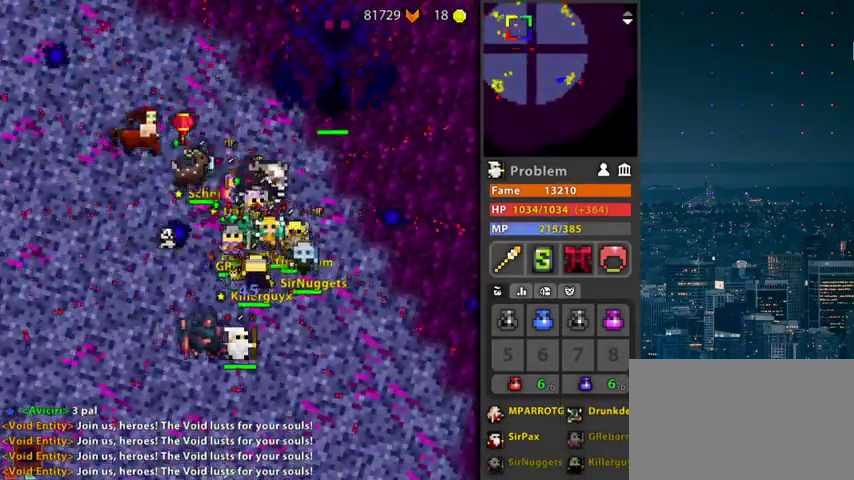
{"keys": ["f", "g"], "mouse": [], "mouse_move": "down-left", "events": [[233, "f", "down"], [233, "g", "down"]]}
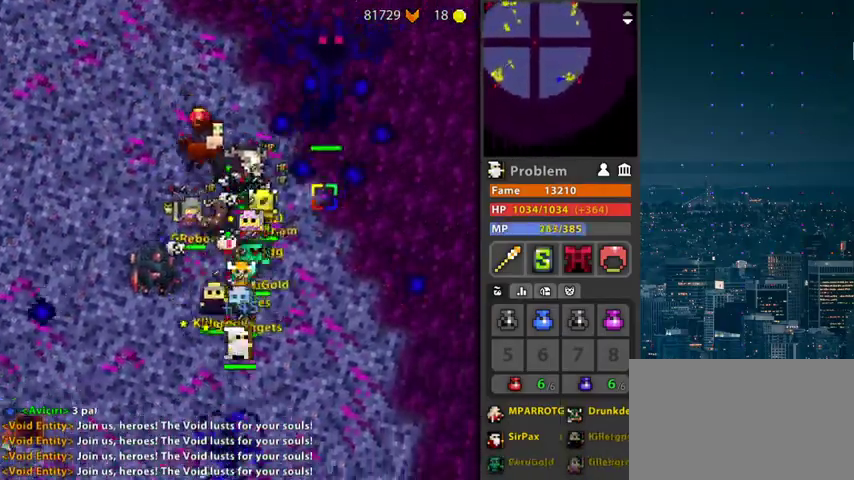
{"keys": ["f", "g"], "mouse": ["left"], "mouse_move": "left", "events": [[33, "mouse_left", "down"], [233, "f", "up"], [267, "g", "up"], [467, "f", "down"], [467, "g", "down"]]}